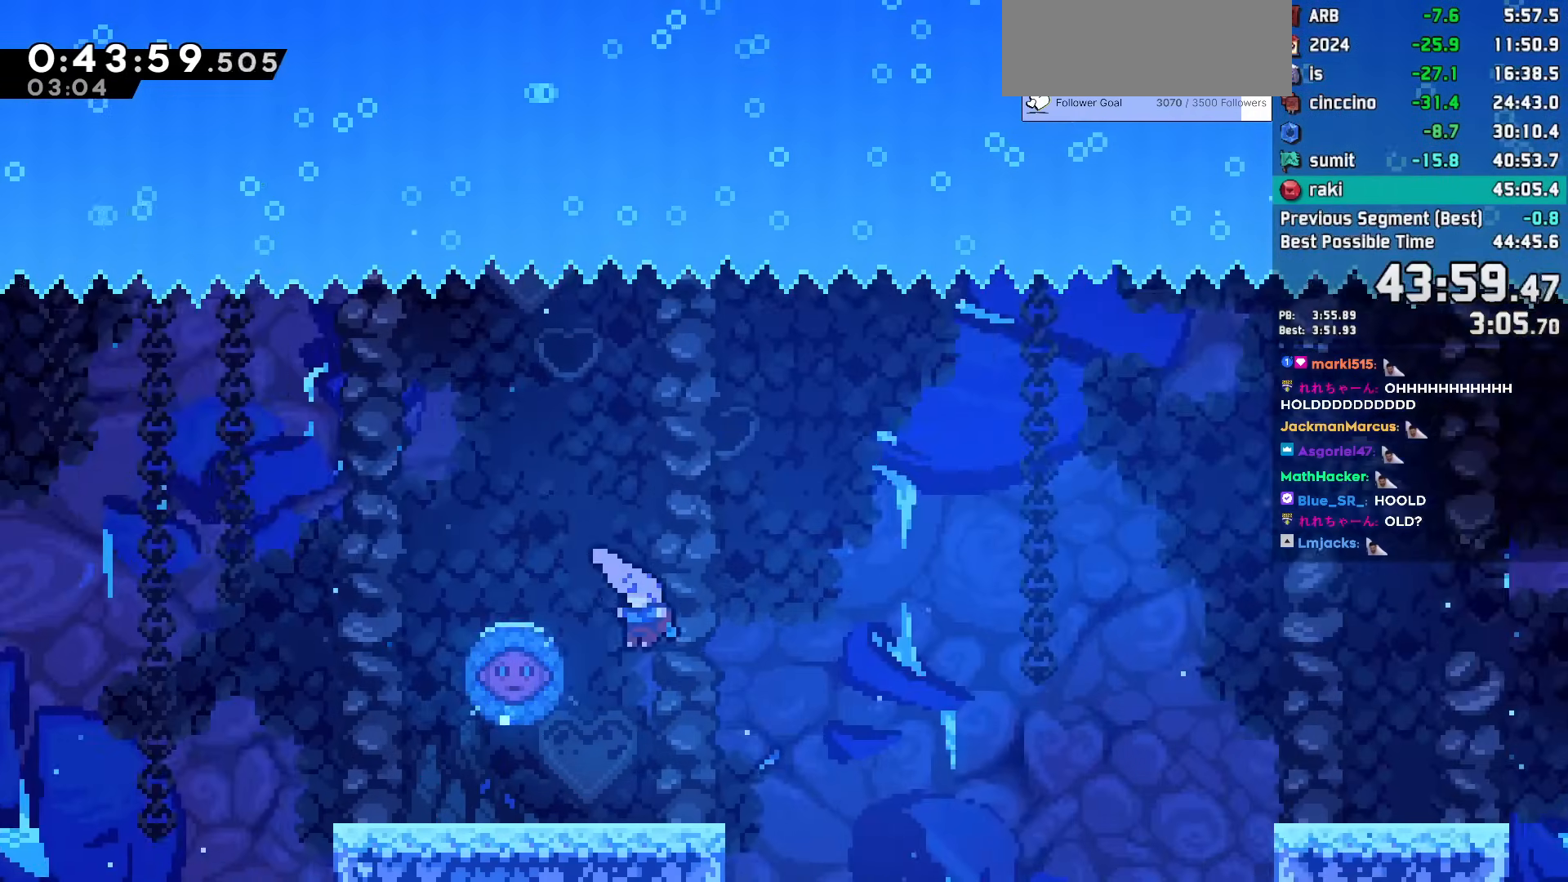
Gameplay with keyboard; each line is a JSON object with the keys held at the frame after it. "events" lists presses ("down") and releases ("up") of "dash", "demo", "dj", "down", "grab", "jump", "jump2", "jump3", "lcj", "left", "pause", "rcj", "right" and "up" between this image and that frame as [ms after this image, input, new state], when the widget could be followed in between. No other keys are recorded. Mouse input is not recorded. Key names are as the overlay labels them; some are game actions (e.g. jump) rather than physical keys. Not read: talk.
{"keys": ["jump", "left"], "events": [[350, "jump", "down"]]}
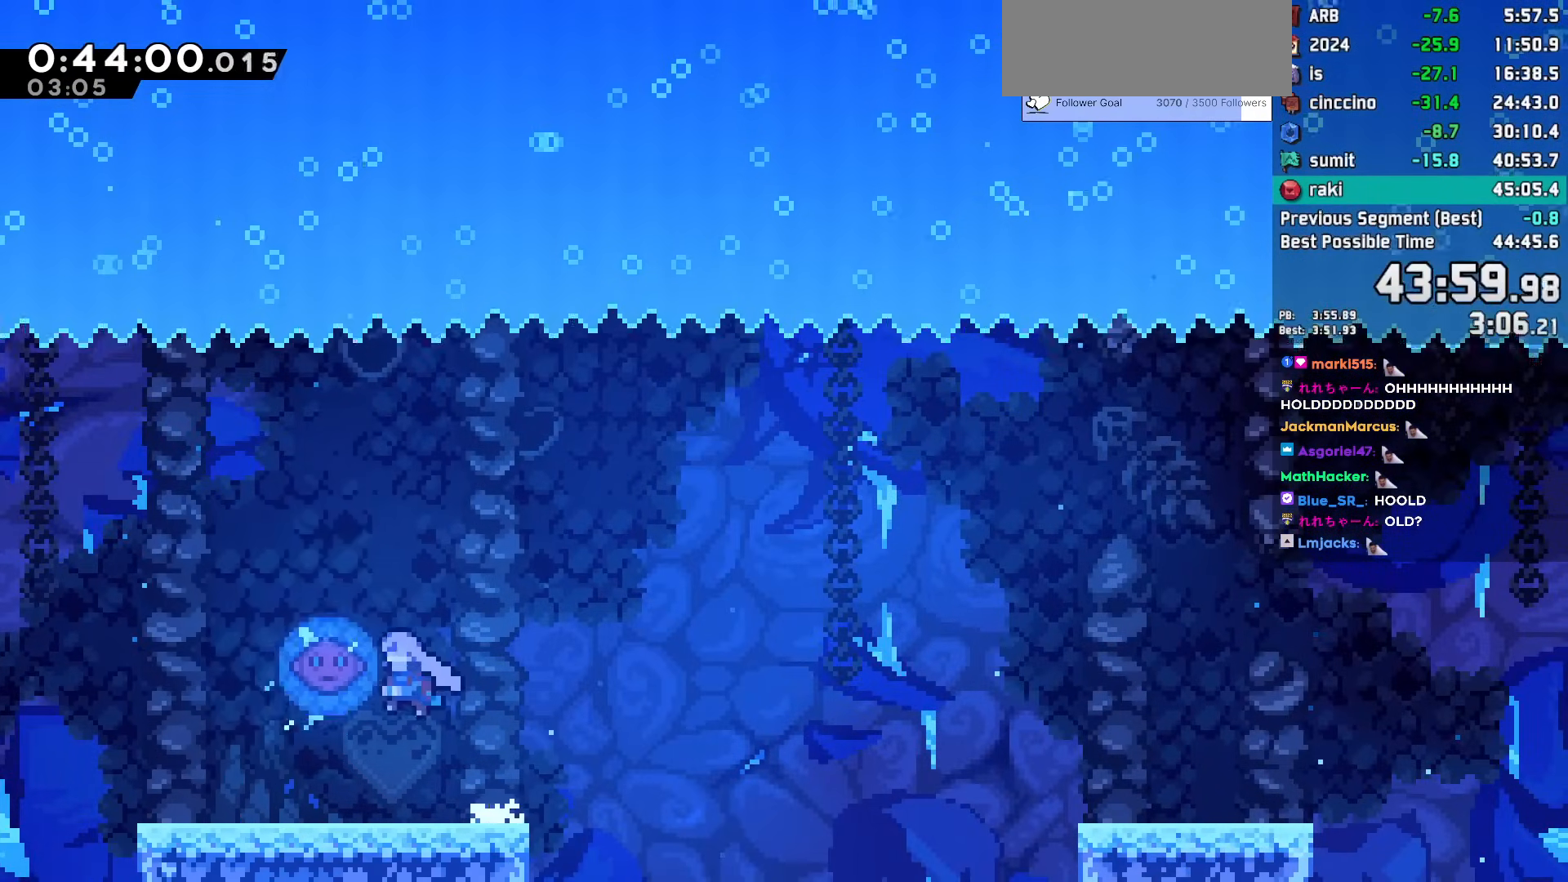
{"keys": ["dash", "down", "right"], "events": [[33, "jump", "up"], [33, "right", "down"], [83, "left", "up"], [467, "dash", "down"], [467, "down", "down"]]}
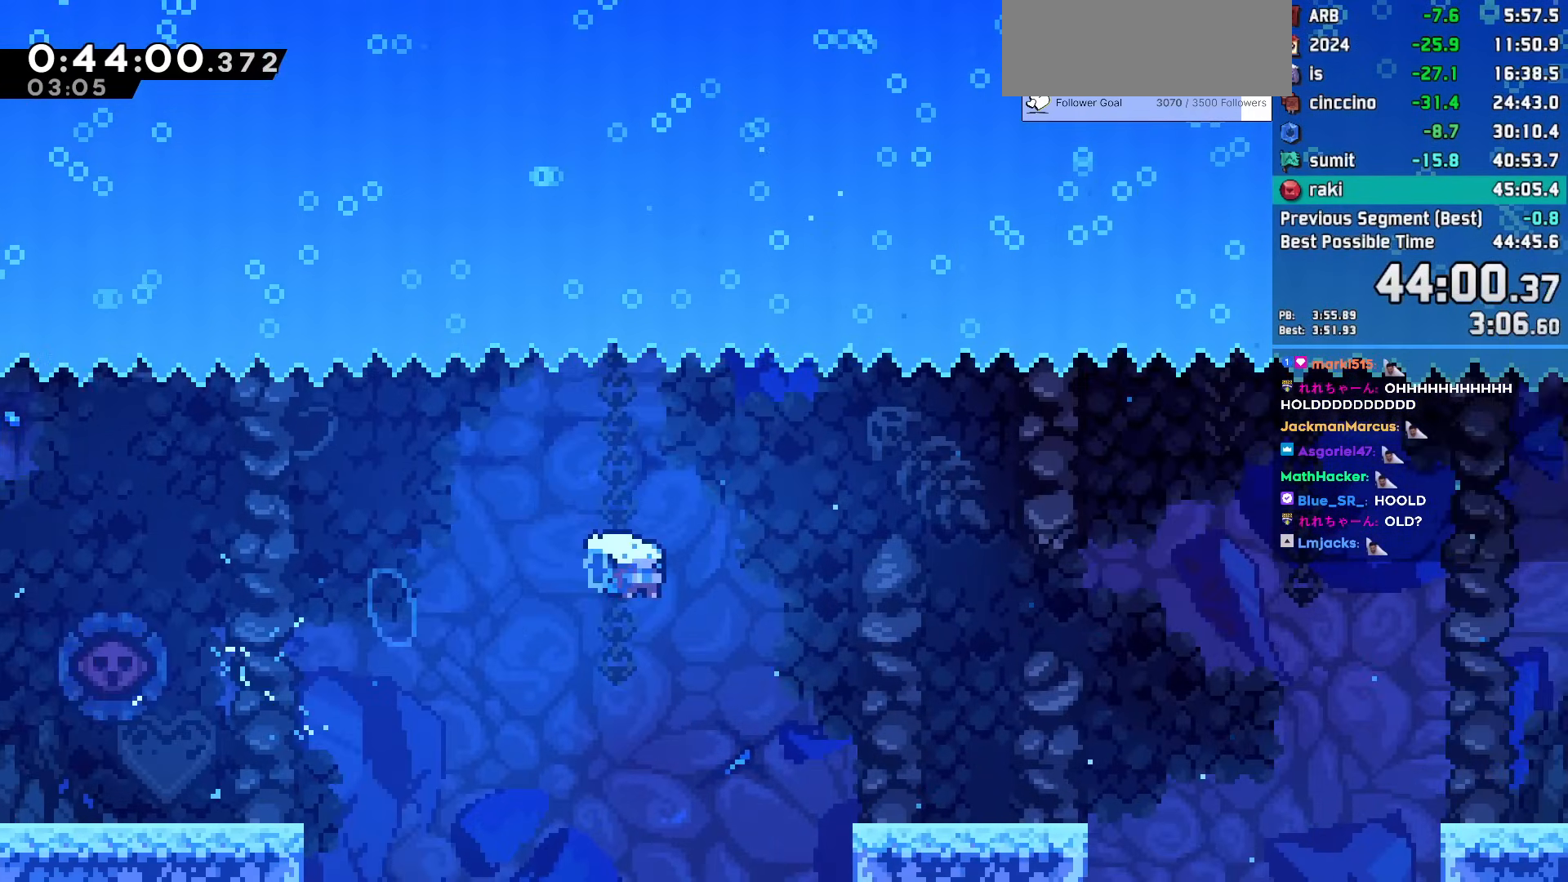
{"keys": ["right"], "events": [[200, "down", "up"], [250, "dash", "up"], [333, "jump", "down"], [433, "jump", "up"]]}
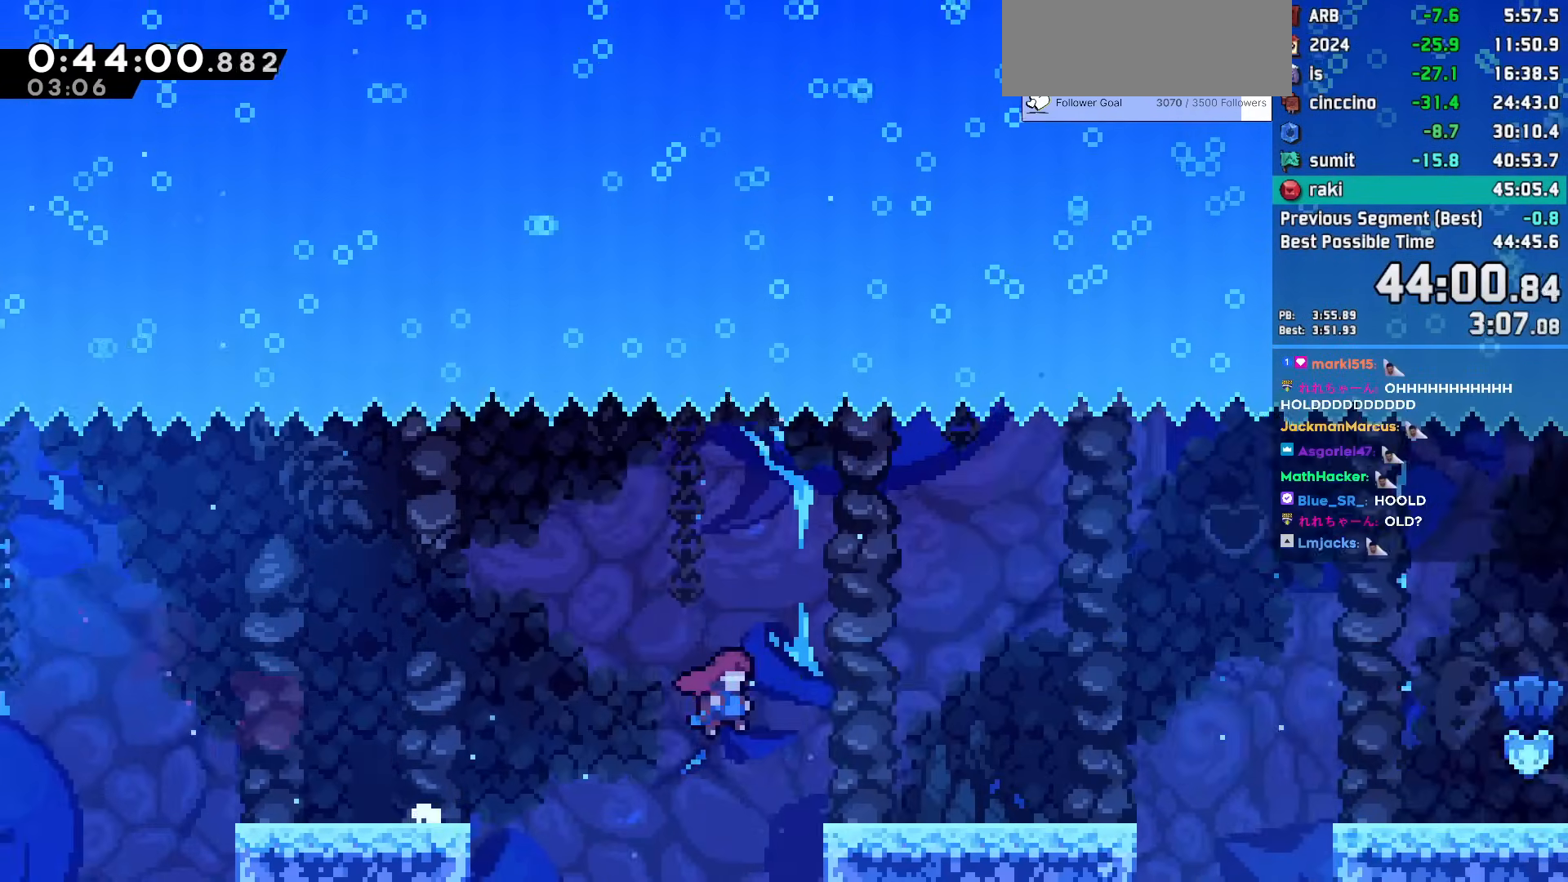
{"keys": ["right"], "events": [[300, "jump", "down"], [400, "jump", "up"]]}
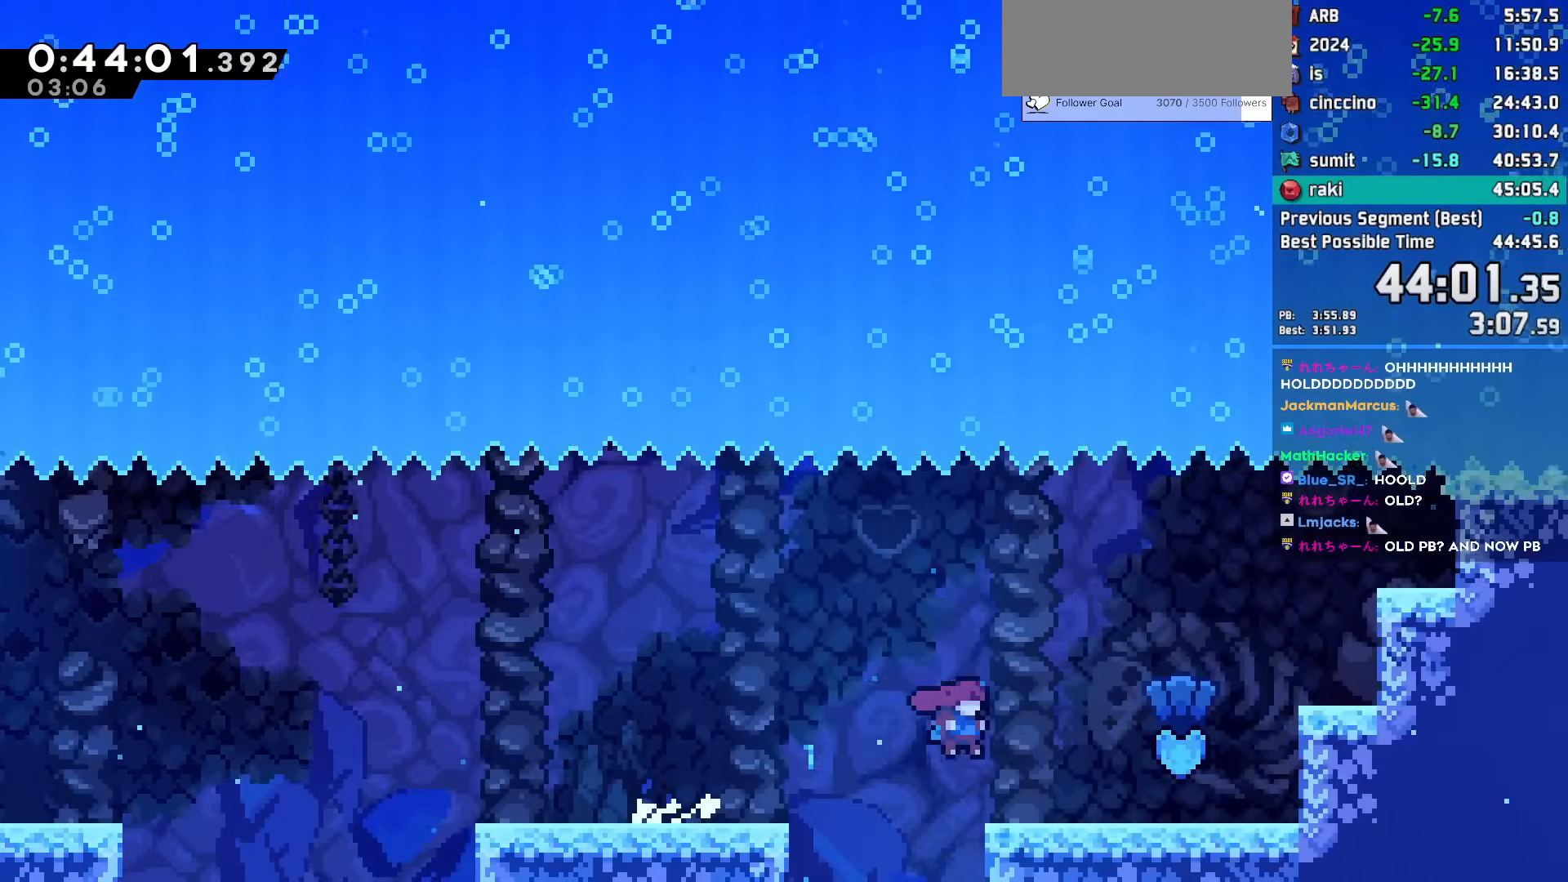
{"keys": ["grab", "jump", "jump2", "right"], "events": [[267, "jump", "down"], [317, "grab", "down"], [467, "jump2", "down"]]}
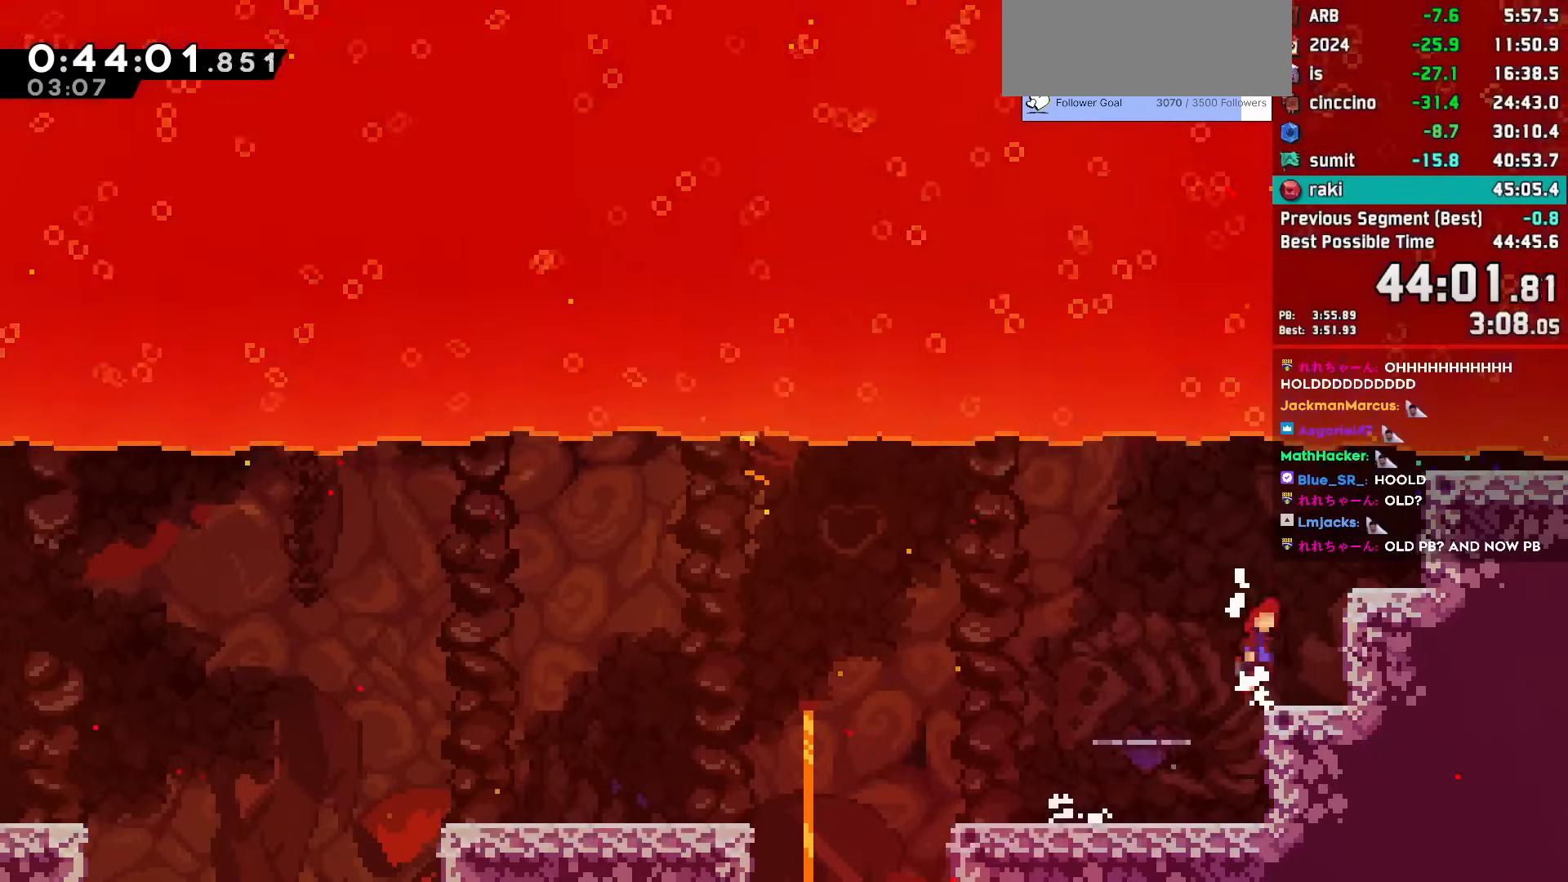
{"keys": ["jump", "jump2", "right"], "events": [[200, "jump2", "up"], [300, "jump2", "down"], [483, "grab", "up"]]}
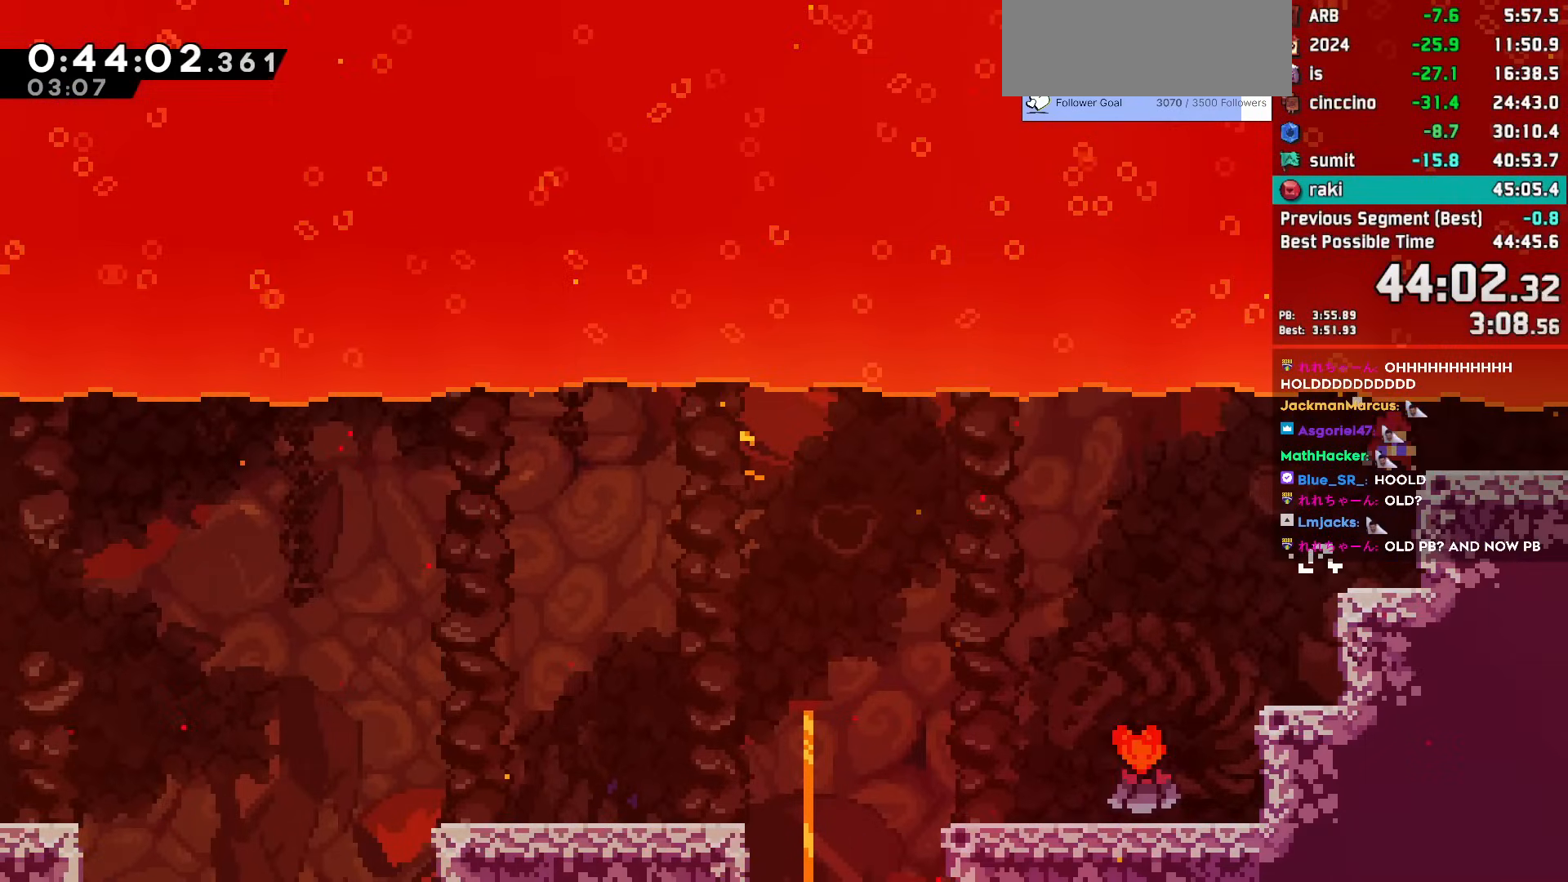
{"keys": ["right"], "events": [[17, "demo", "down"], [17, "jump2", "up"], [67, "jump", "up"], [167, "demo", "up"]]}
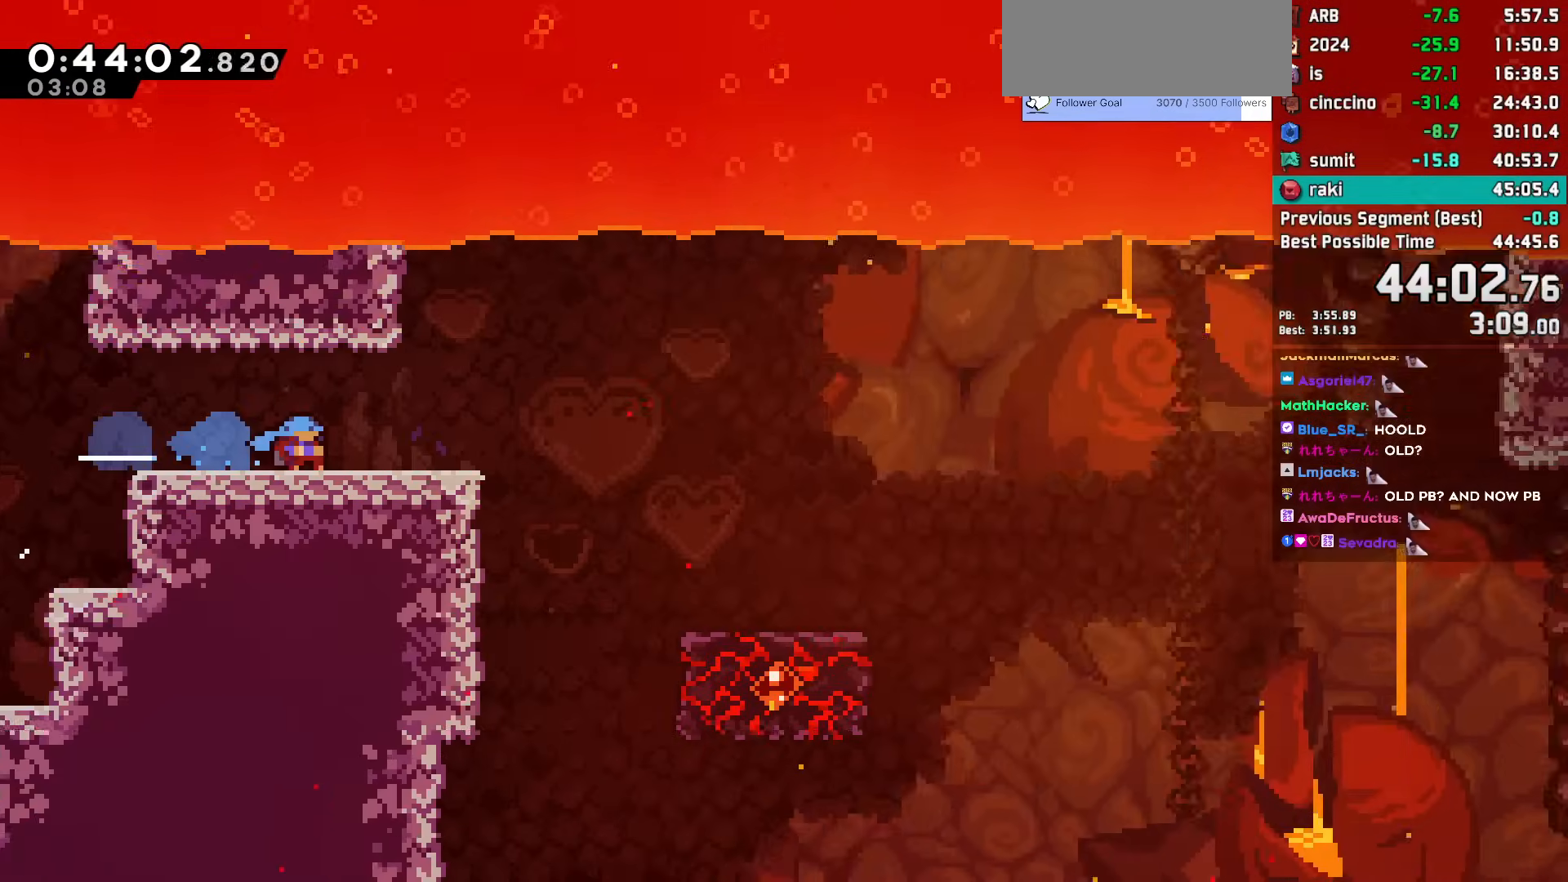
{"keys": ["dash", "right"], "events": [[367, "jump", "down"], [500, "dash", "down"], [500, "jump", "up"]]}
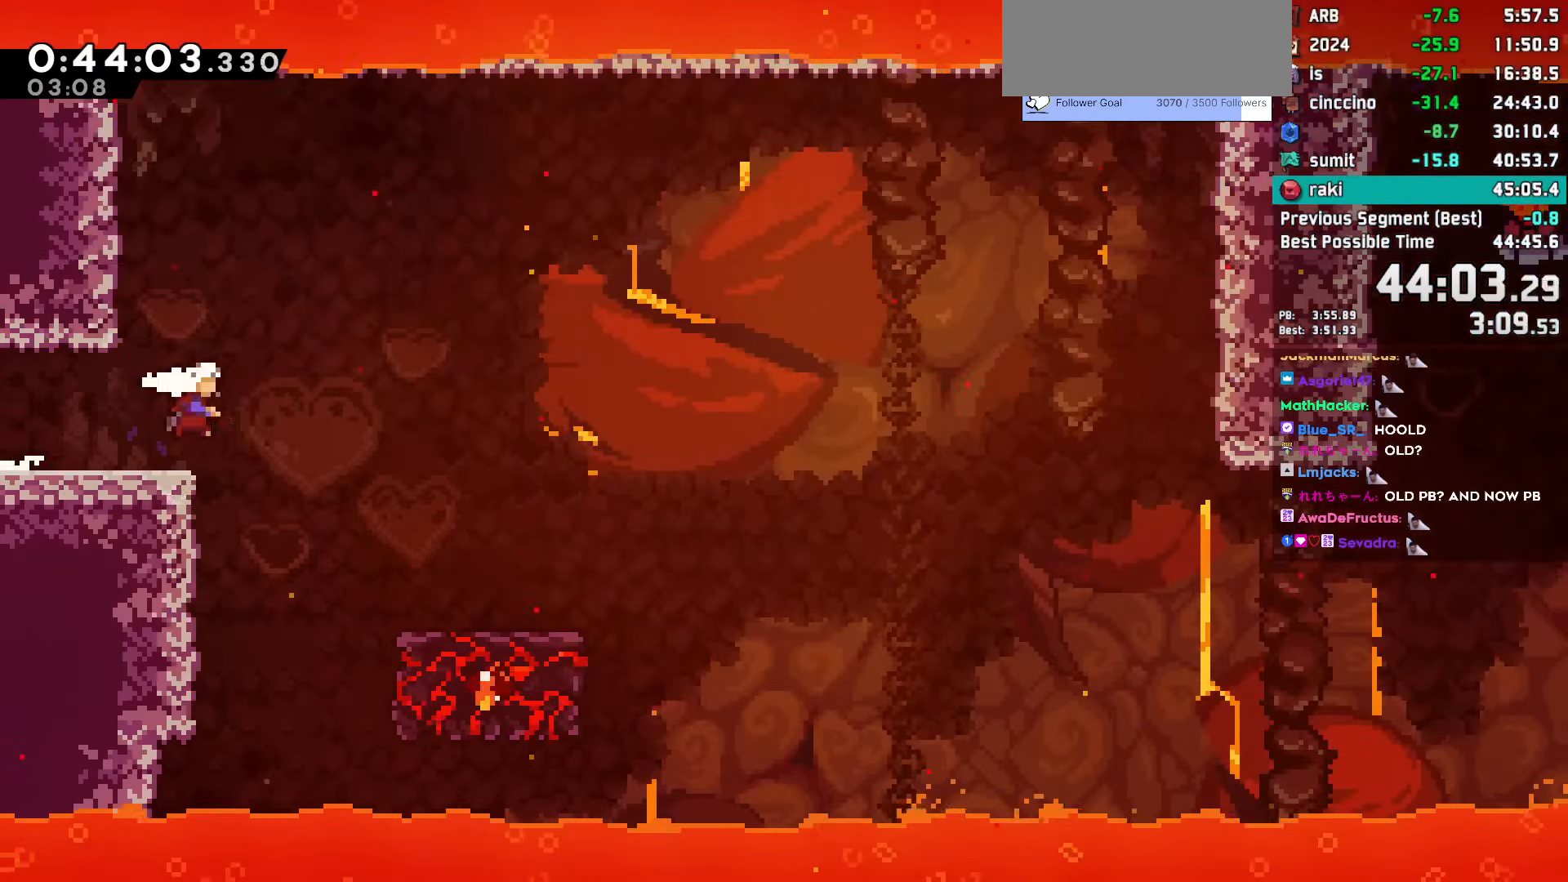
{"keys": ["jump", "right"], "events": [[50, "down", "down"], [333, "dash", "up"], [333, "down", "up"], [383, "jump", "down"]]}
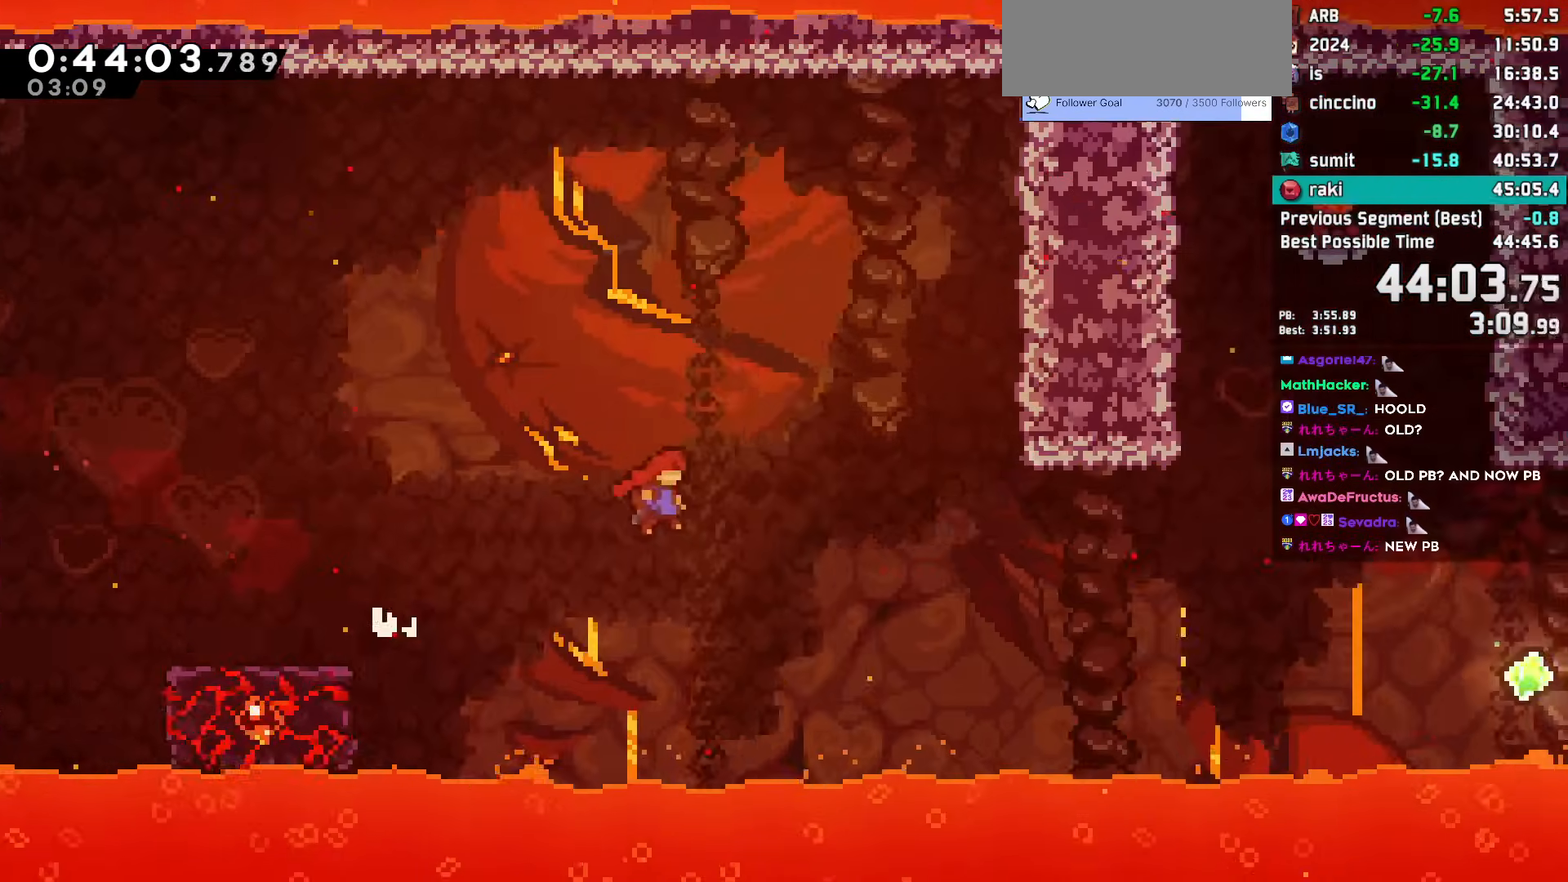
{"keys": ["demo", "right"], "events": [[17, "jump", "up"], [350, "demo", "down"], [350, "up", "down"], [500, "up", "up"]]}
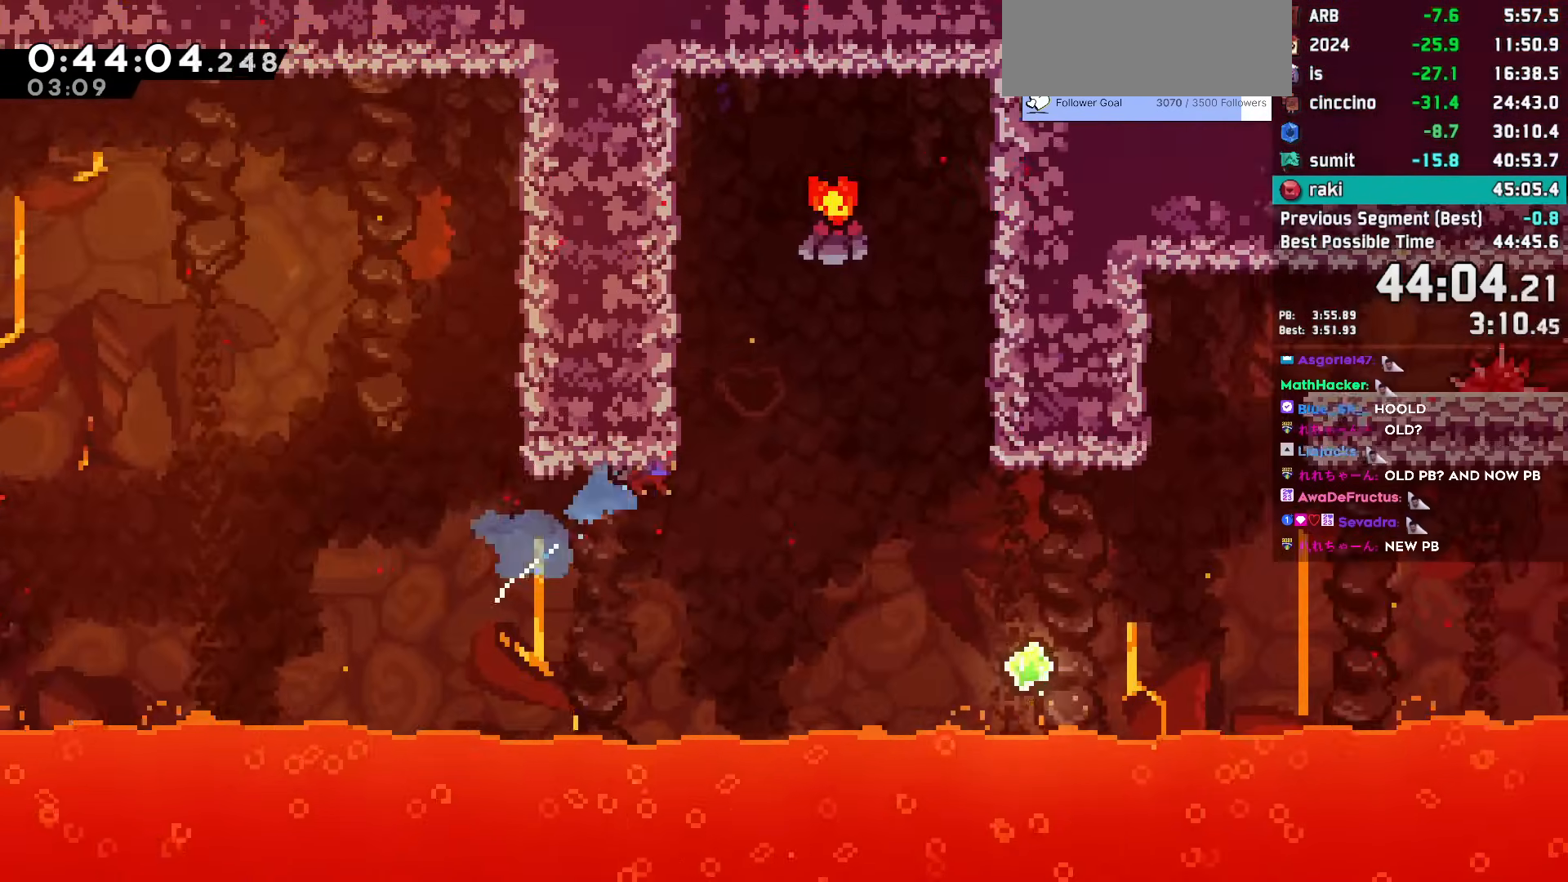
{"keys": ["down", "right"], "events": [[33, "demo", "up"], [33, "left", "down"], [33, "right", "up"], [33, "up", "down"], [83, "grab", "down"], [83, "jump", "down"], [317, "jump", "up"], [317, "left", "up"], [317, "right", "down"], [317, "up", "up"], [367, "grab", "up"], [367, "jump", "down"], [467, "down", "down"], [467, "jump", "up"]]}
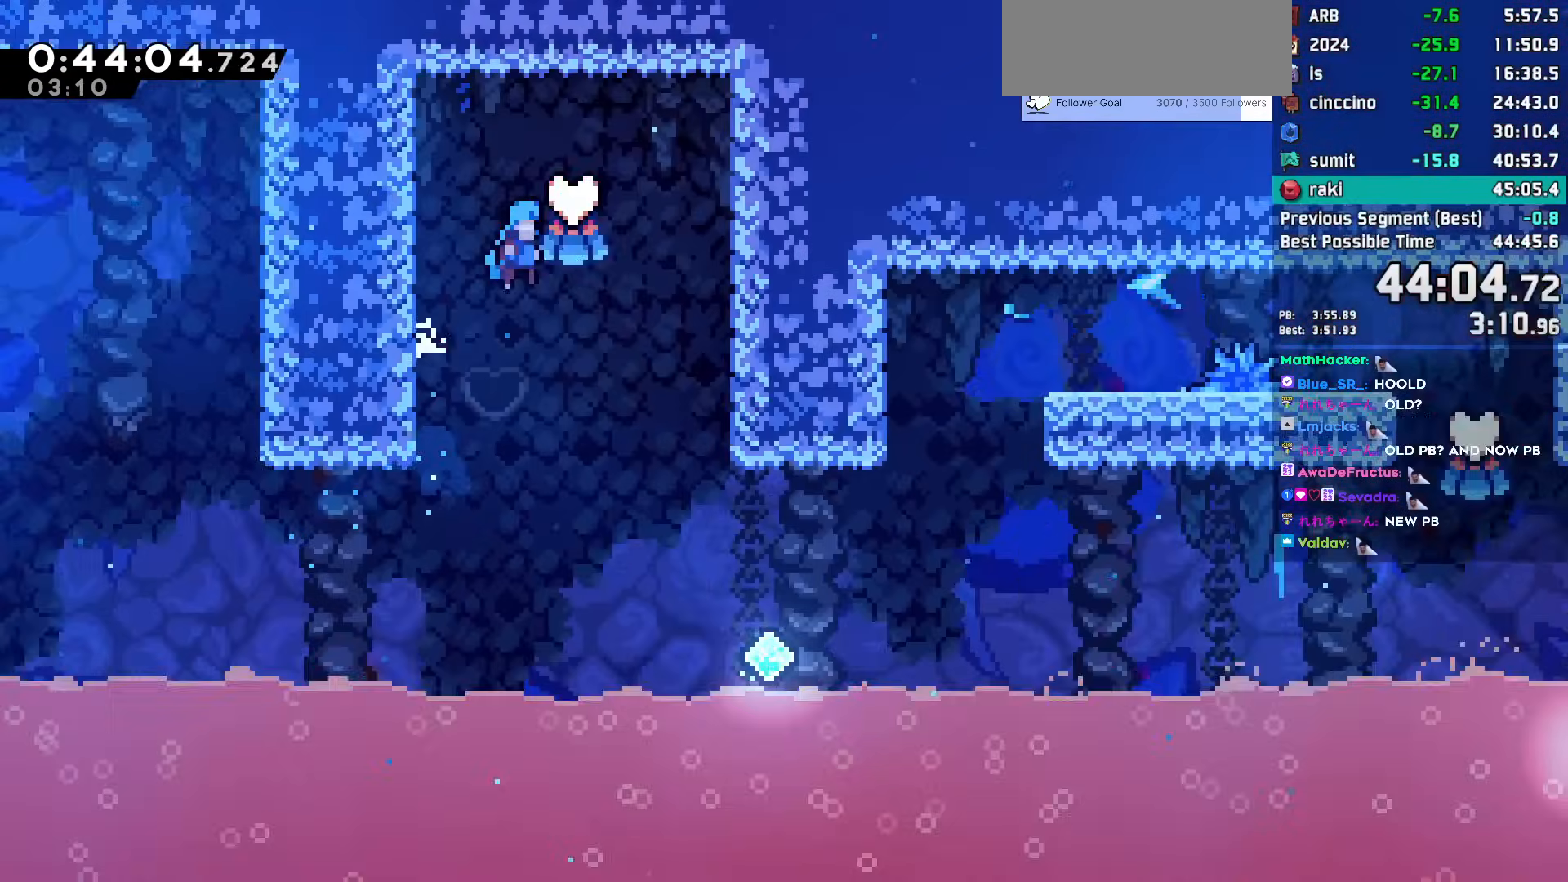
{"keys": ["right"], "events": [[200, "right", "up"], [250, "right", "down"], [467, "down", "up"]]}
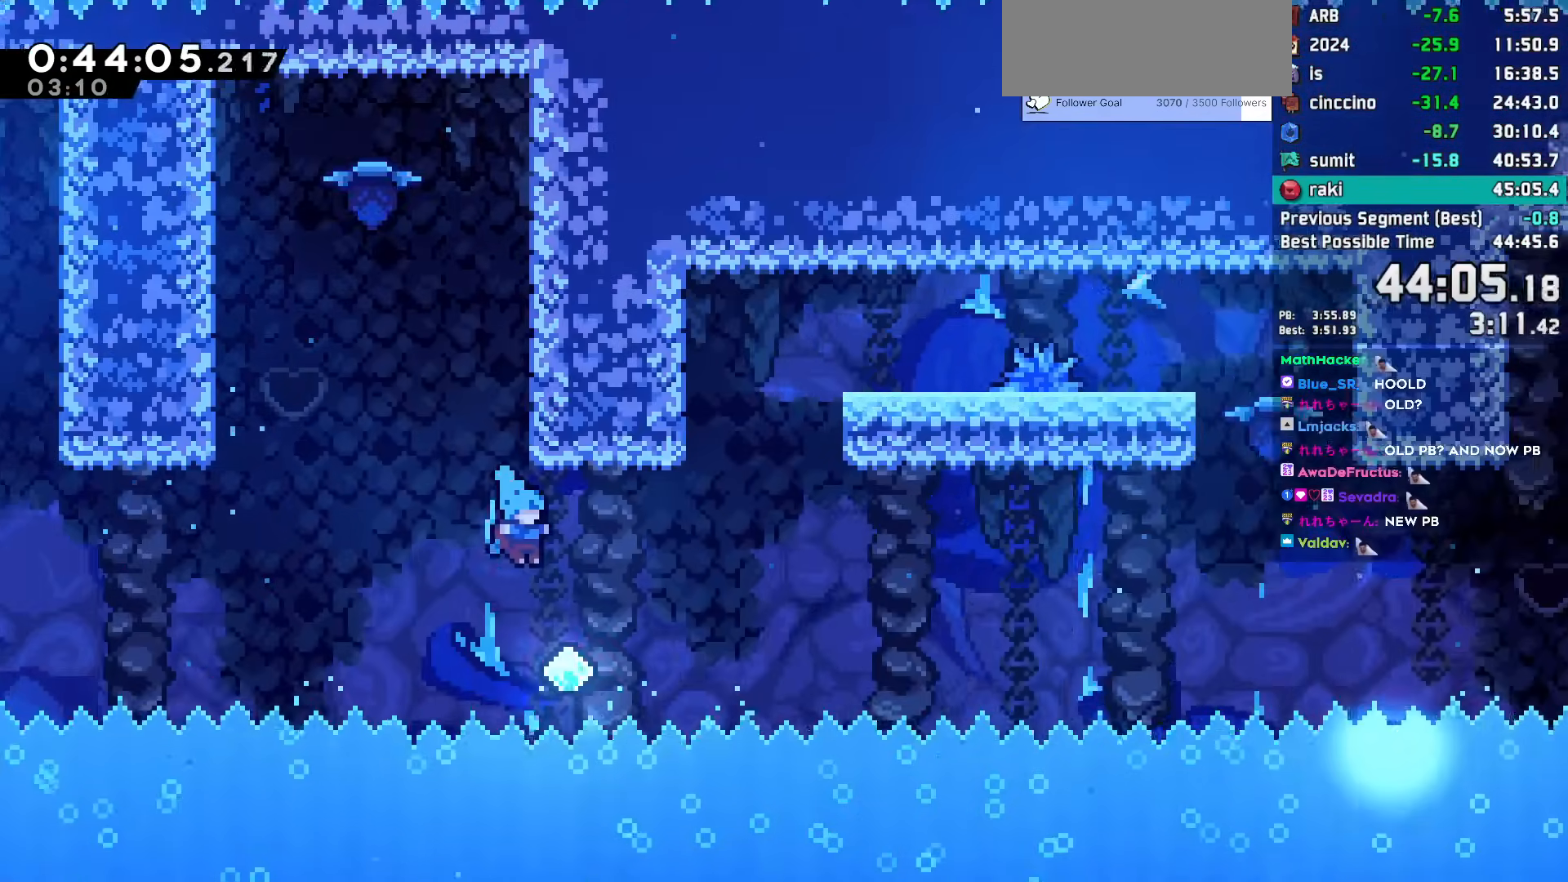
{"keys": ["jump", "right"], "events": [[117, "dash", "down"], [117, "up", "down"], [250, "up", "up"], [300, "dash", "up"], [350, "jump", "down"]]}
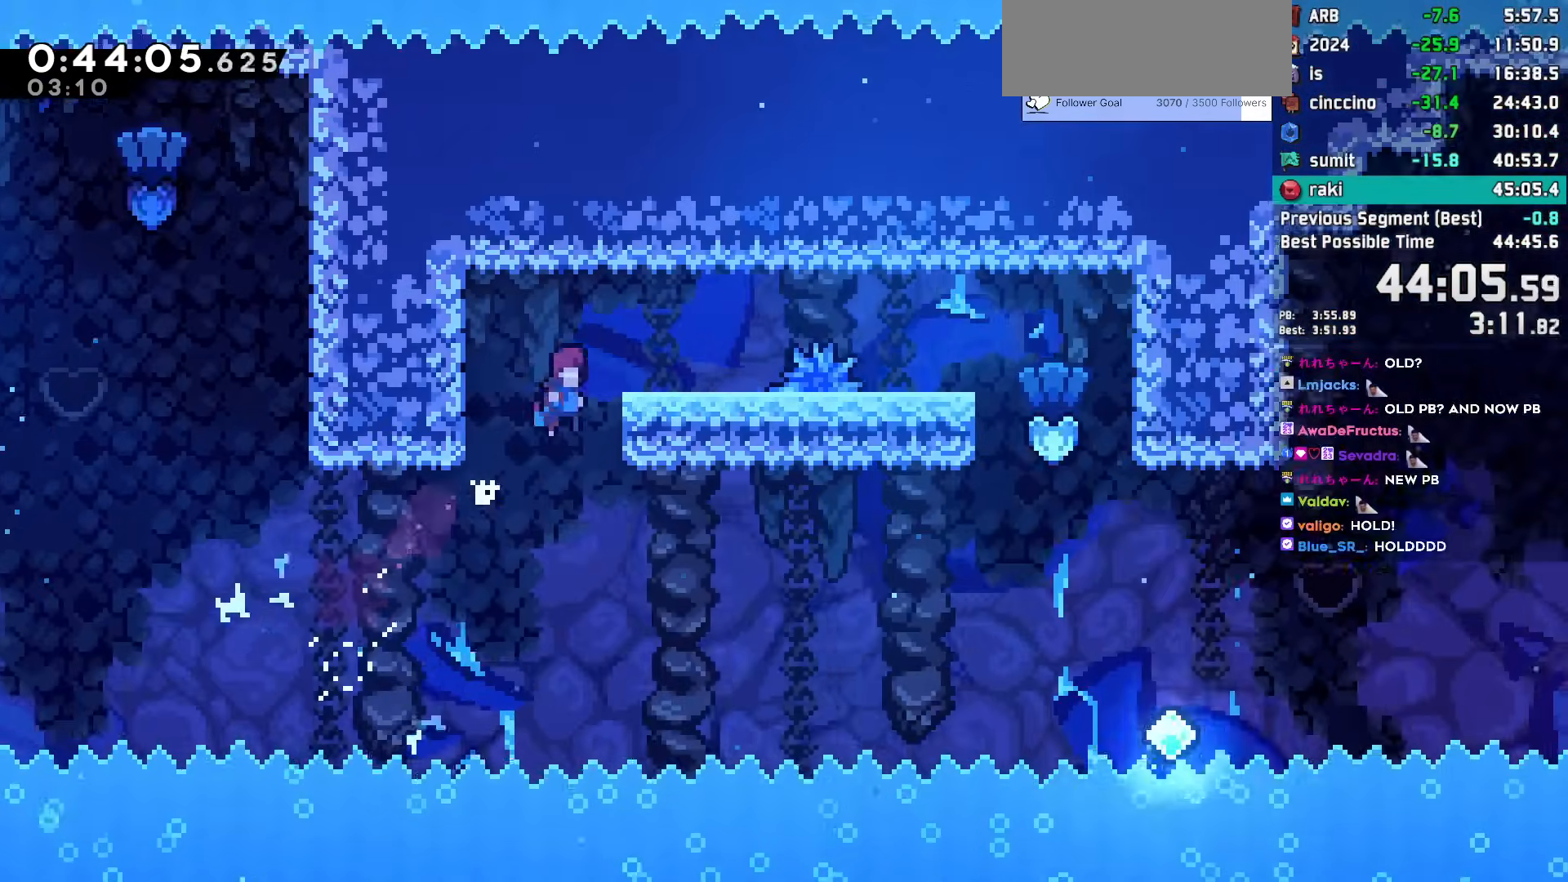
{"keys": ["dash", "jump", "right"], "events": [[233, "jump", "up"], [317, "dash", "down"], [367, "jump", "down"]]}
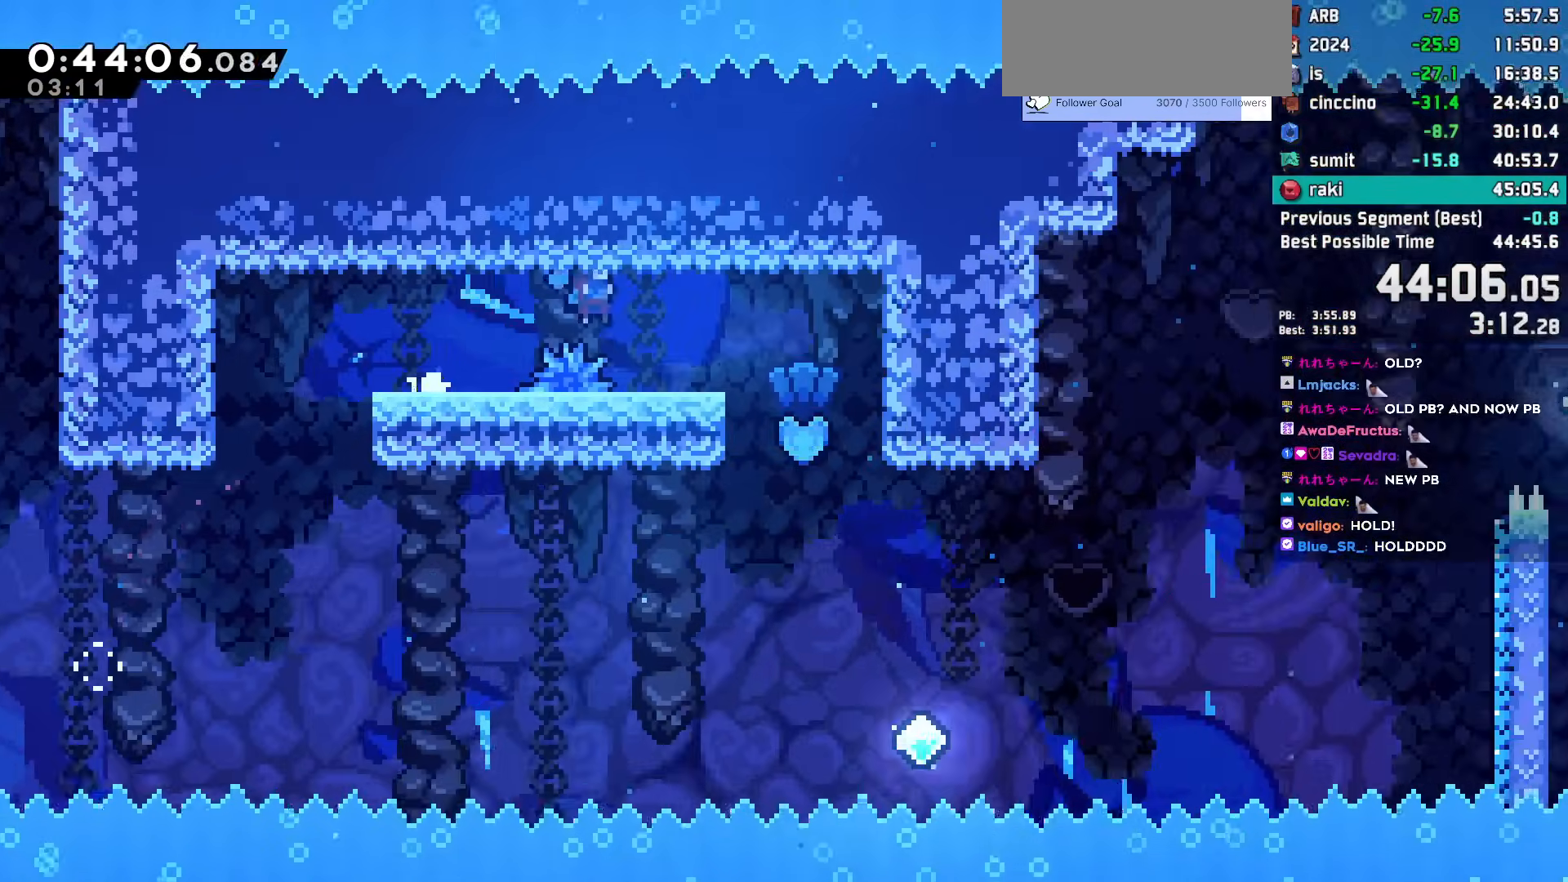
{"keys": ["down", "right"]}
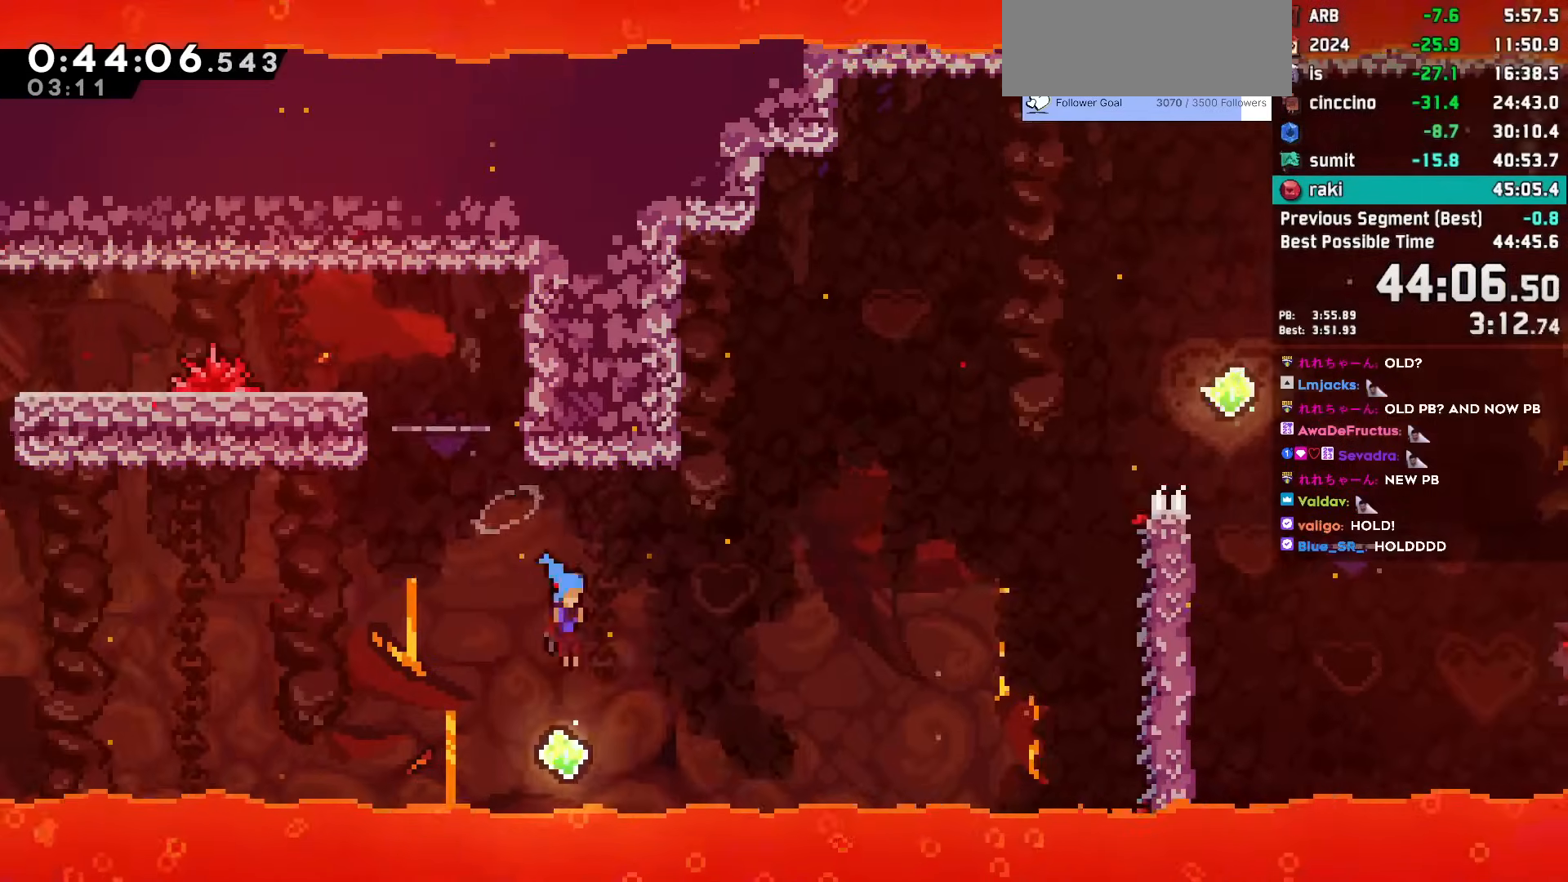
{"keys": ["right"], "events": [[67, "down", "up"], [167, "dash", "down"], [167, "up", "down"], [300, "up", "up"], [500, "dash", "up"]]}
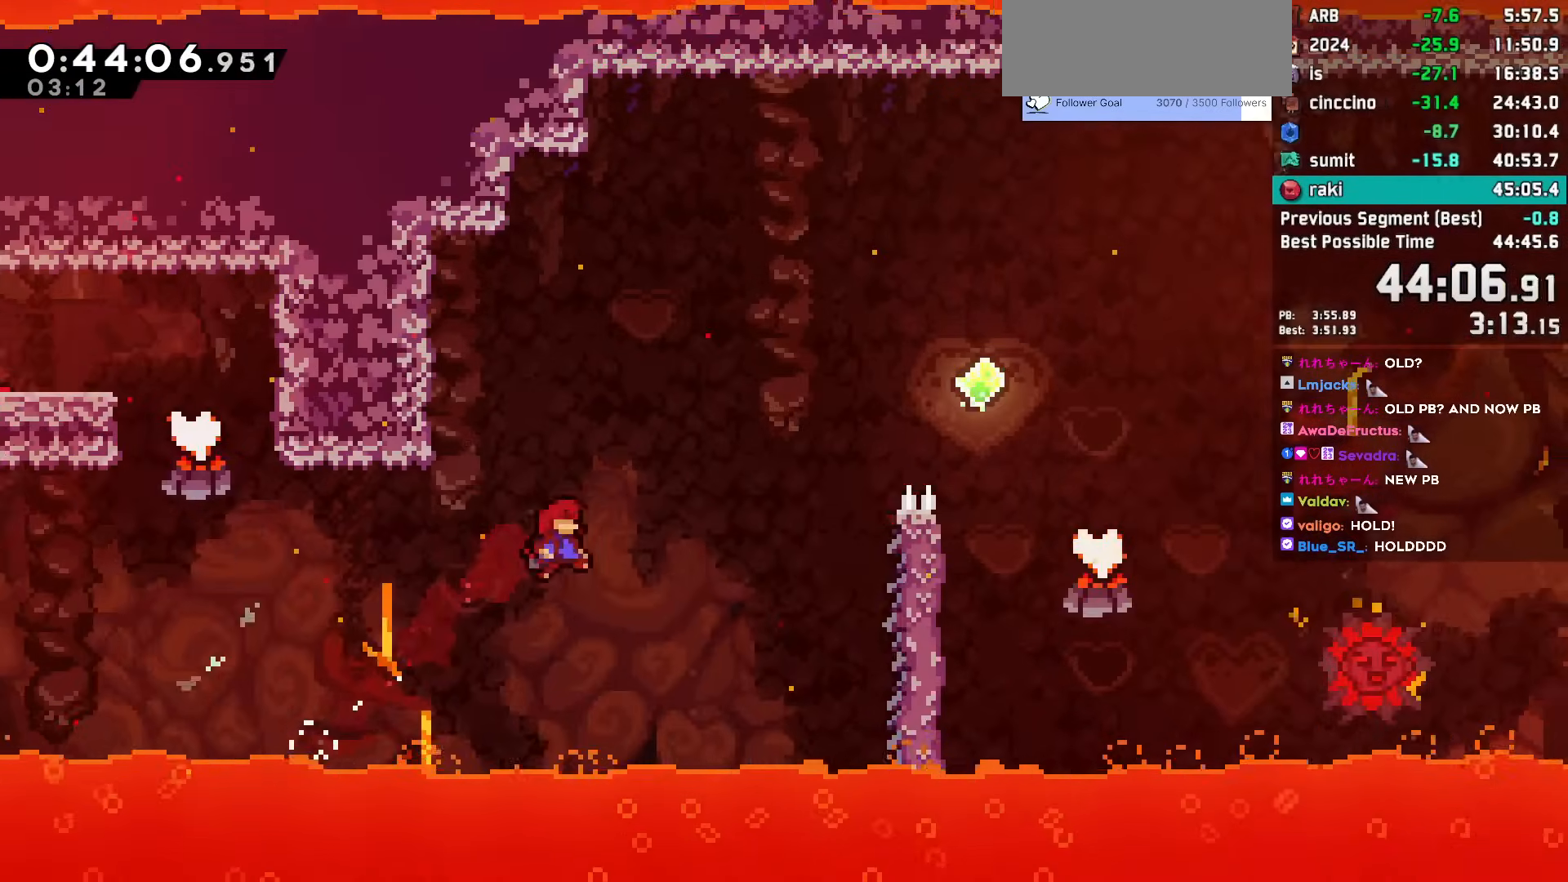
{"keys": ["grab", "jump", "right"], "events": [[83, "dash", "down"], [317, "dash", "up"], [317, "grab", "down"], [467, "jump", "down"]]}
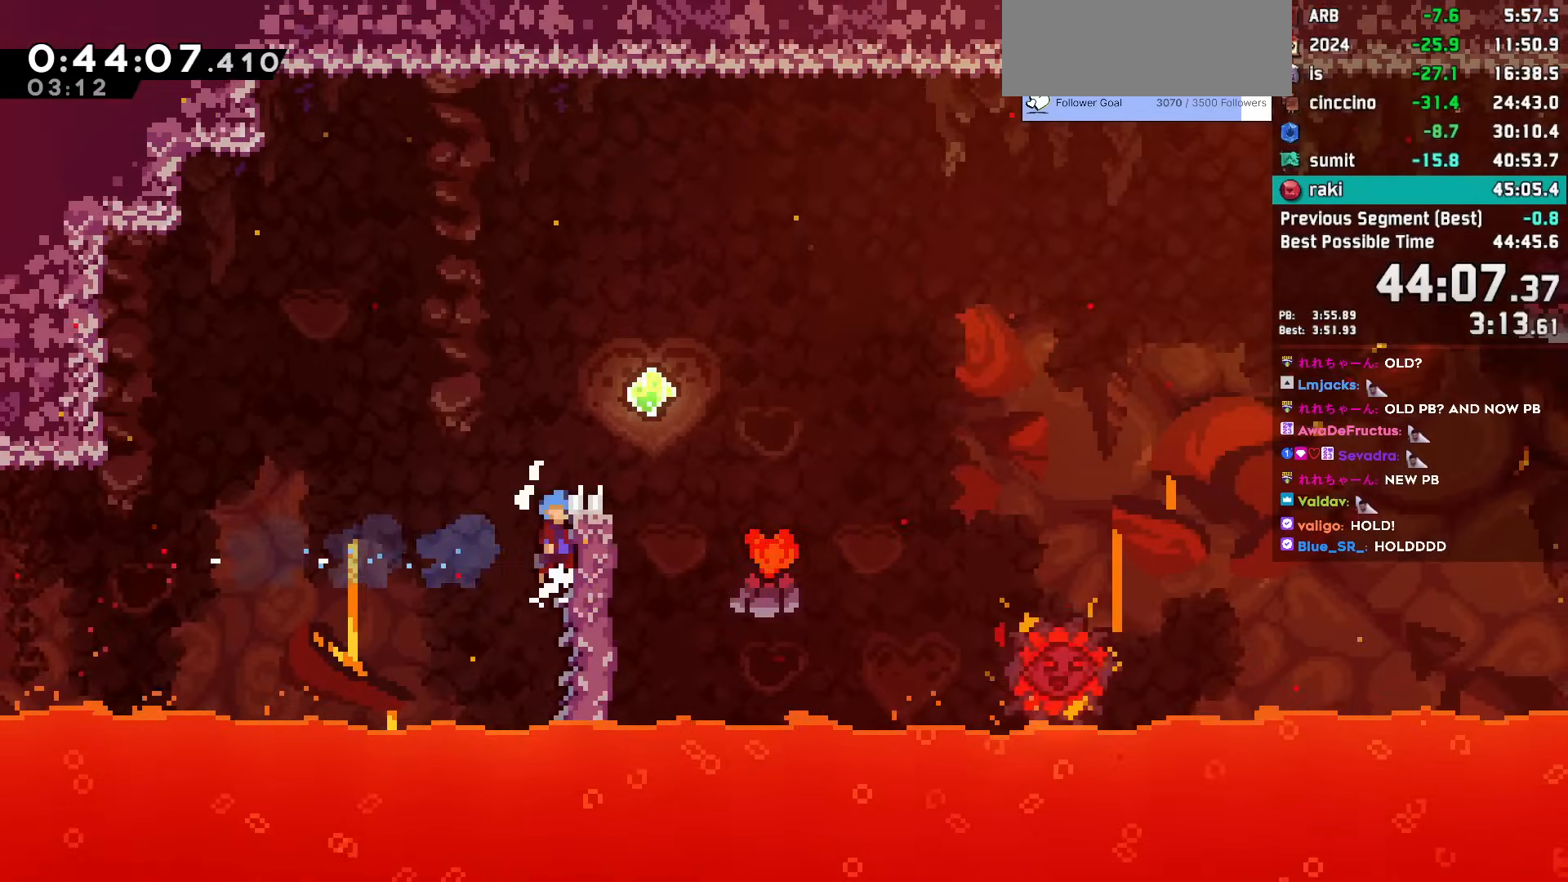
{"keys": ["right"], "events": [[50, "jump2", "down"], [233, "grab", "up"], [383, "jump", "up"], [383, "jump2", "up"]]}